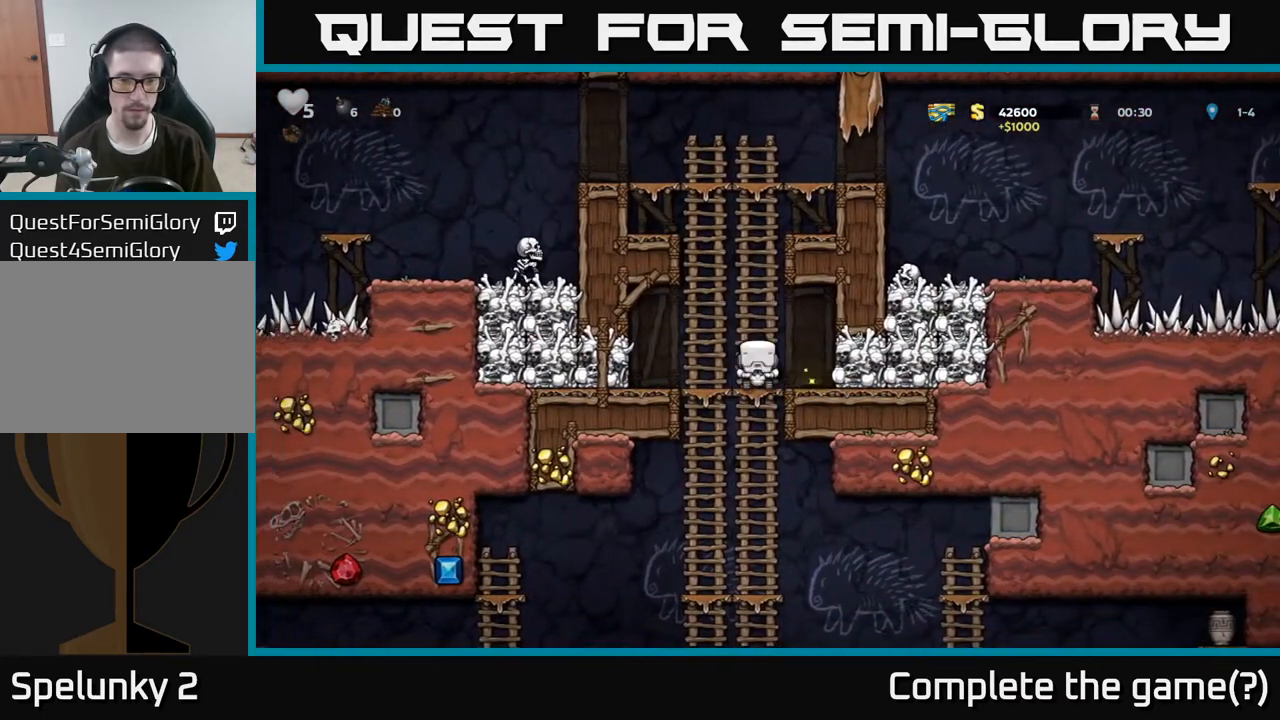
Gameplay with a controller (Xbox layout); each line is a JSON object with the inputs held at the frame after it. "events" lists button and stick changes between this image and that frame as [ms after this image, input, new state], when the widget could be followed in between.
{"buttons": [], "left_stick": "down", "right_stick": "center", "events": [[100, "A", "up"], [200, "left_stick", "center"], [317, "left_stick", "up"], [450, "left_stick", "down"]]}
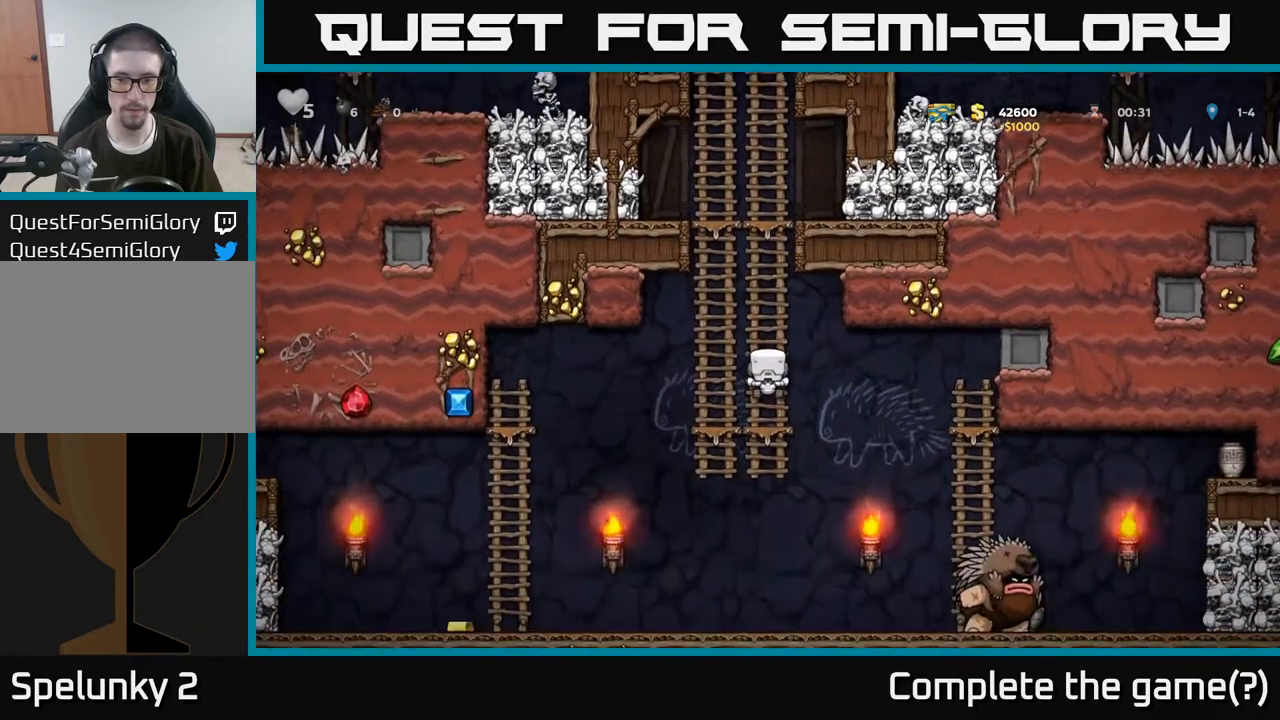
{"buttons": [], "left_stick": "center", "right_stick": "center", "events": [[317, "left_stick", "center"]]}
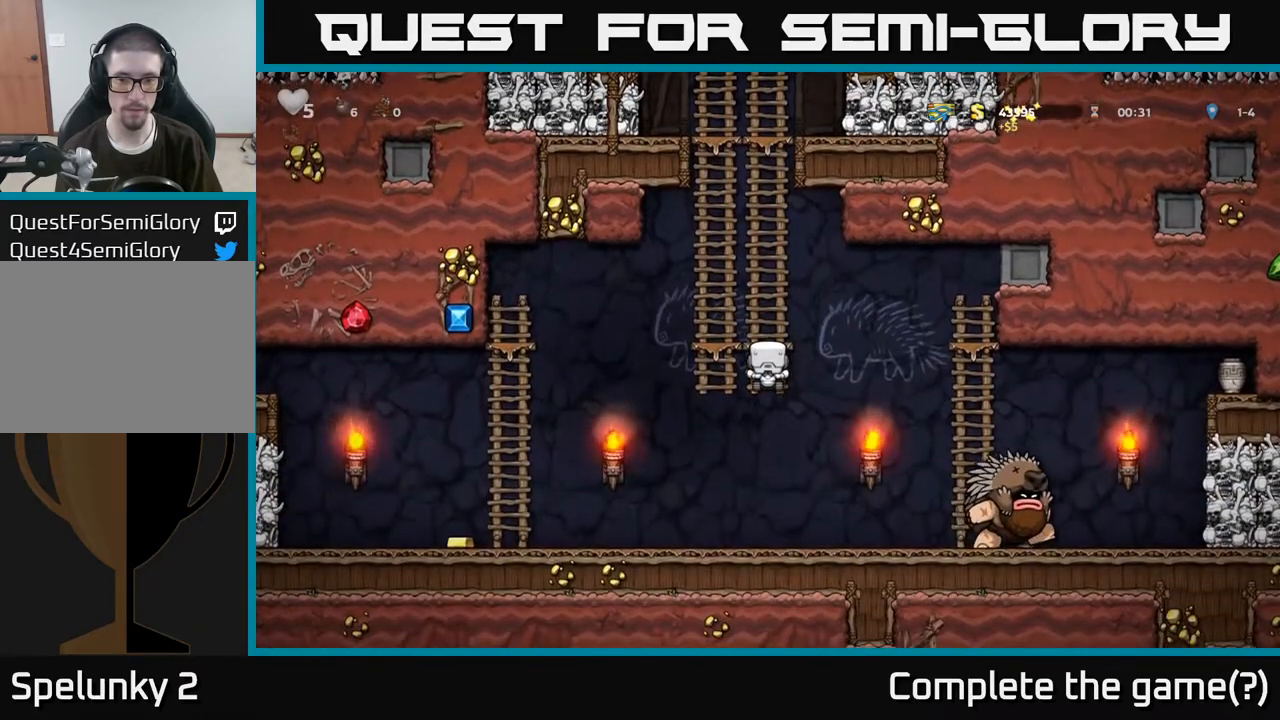
{"buttons": [], "left_stick": "left", "right_stick": "center", "events": [[117, "left_stick", "down-left"], [167, "A", "down"], [267, "A", "up"], [283, "left_stick", "left"]]}
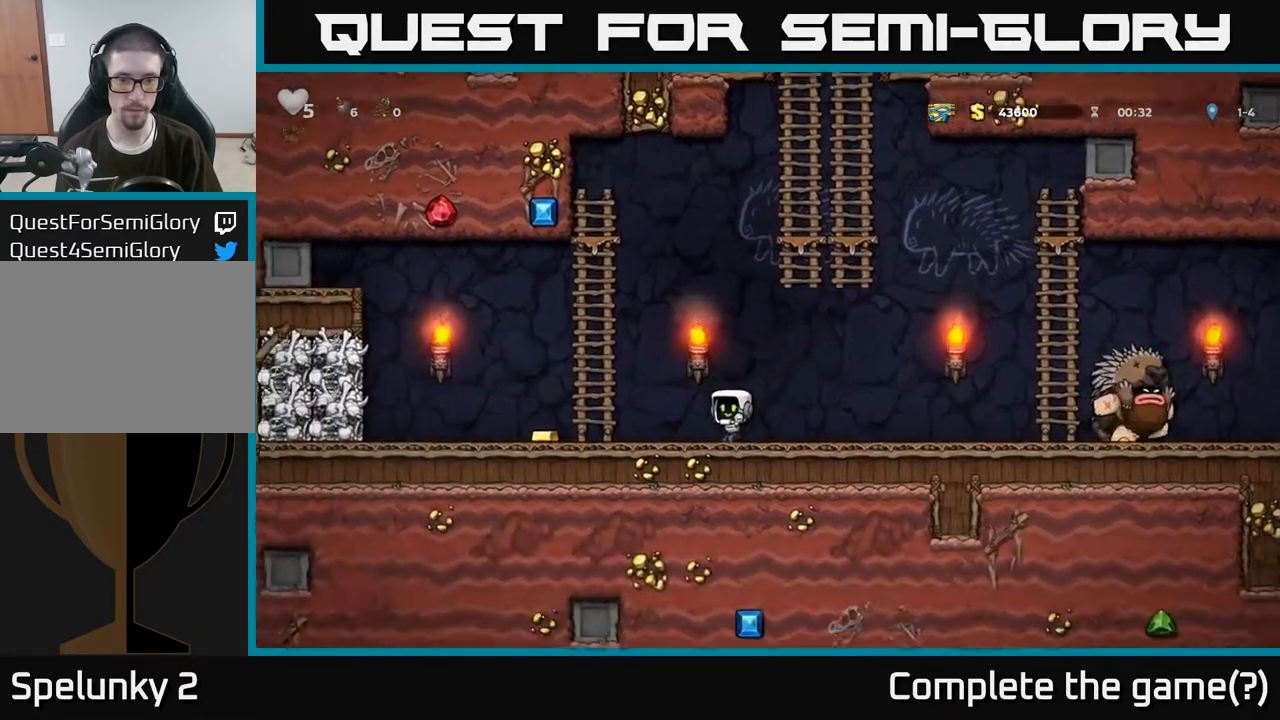
{"buttons": [], "left_stick": "left", "right_stick": "center", "events": [[150, "left_stick", "right"], [217, "X", "down"], [283, "X", "up"], [283, "left_stick", "left"]]}
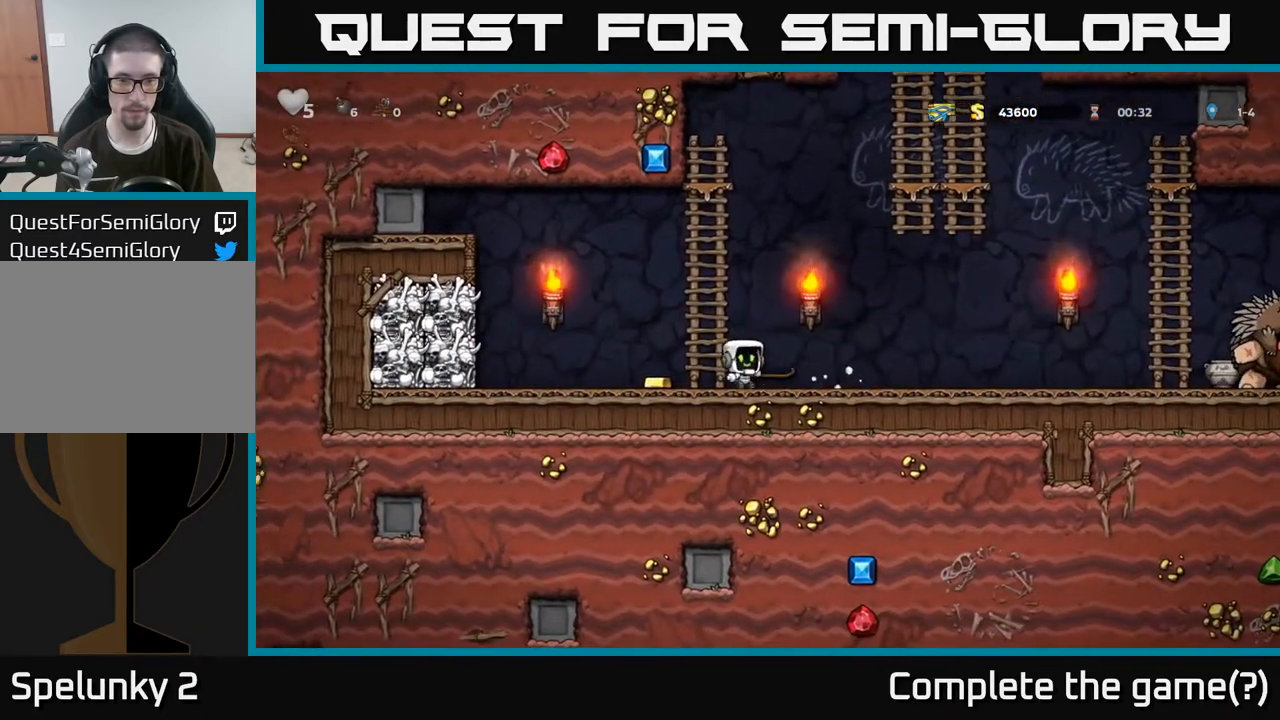
{"buttons": [], "left_stick": "right", "right_stick": "center", "events": [[133, "left_stick", "up-right"], [200, "left_stick", "center"], [450, "left_stick", "right"]]}
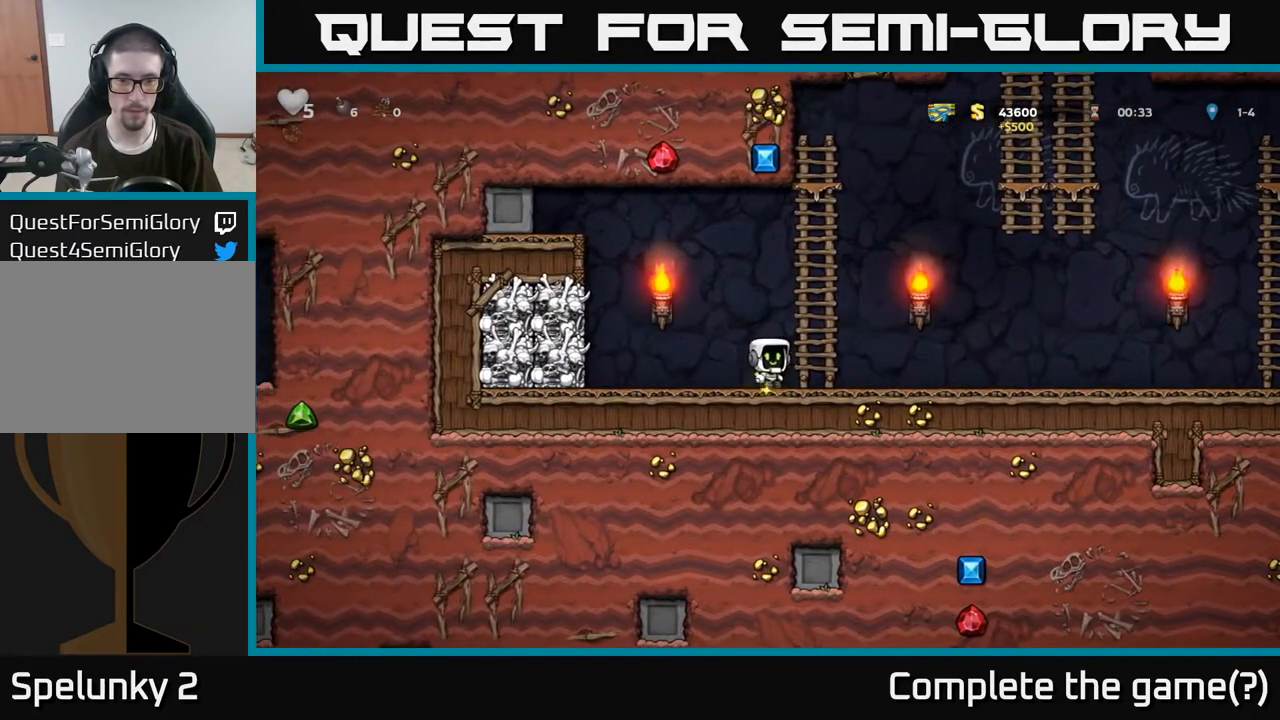
{"buttons": ["A"], "left_stick": "up-left", "right_stick": "center", "events": [[133, "left_stick", "center"], [267, "left_stick", "up"], [300, "A", "down"], [333, "left_stick", "up-left"]]}
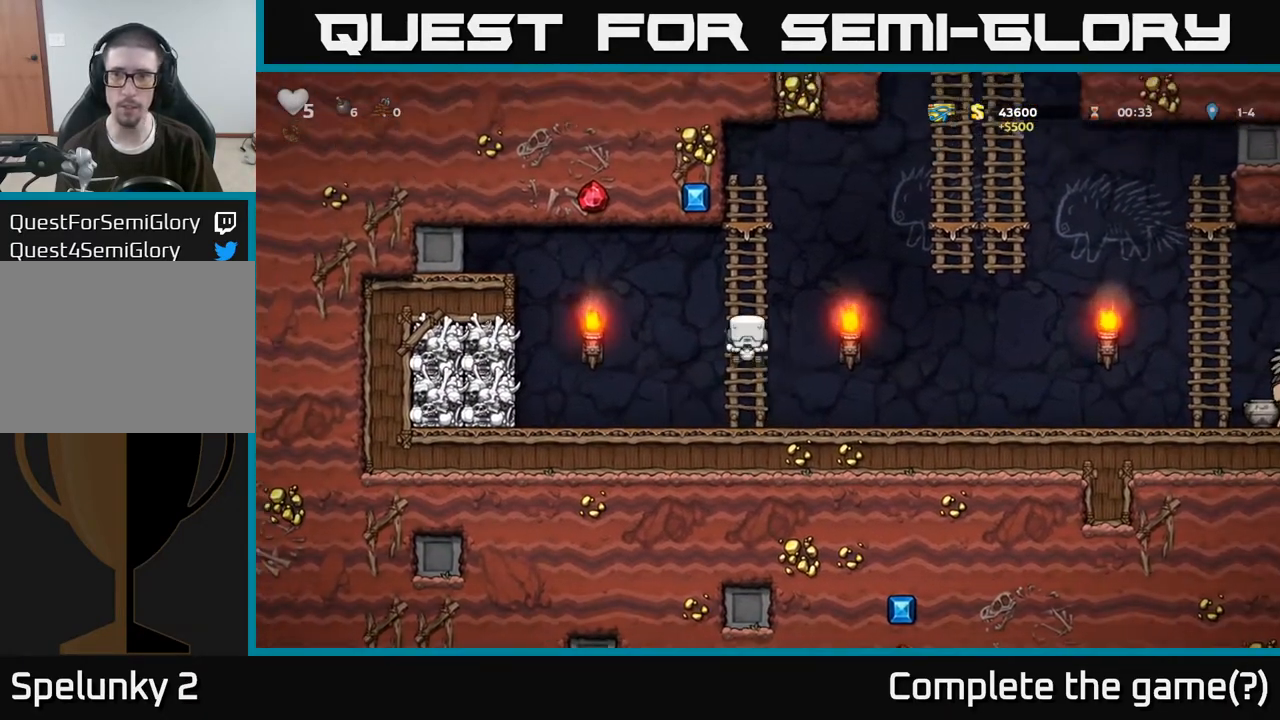
{"buttons": ["A"], "left_stick": "right", "right_stick": "center", "events": [[50, "A", "up"], [83, "left_stick", "up"], [383, "left_stick", "right"], [450, "A", "down"]]}
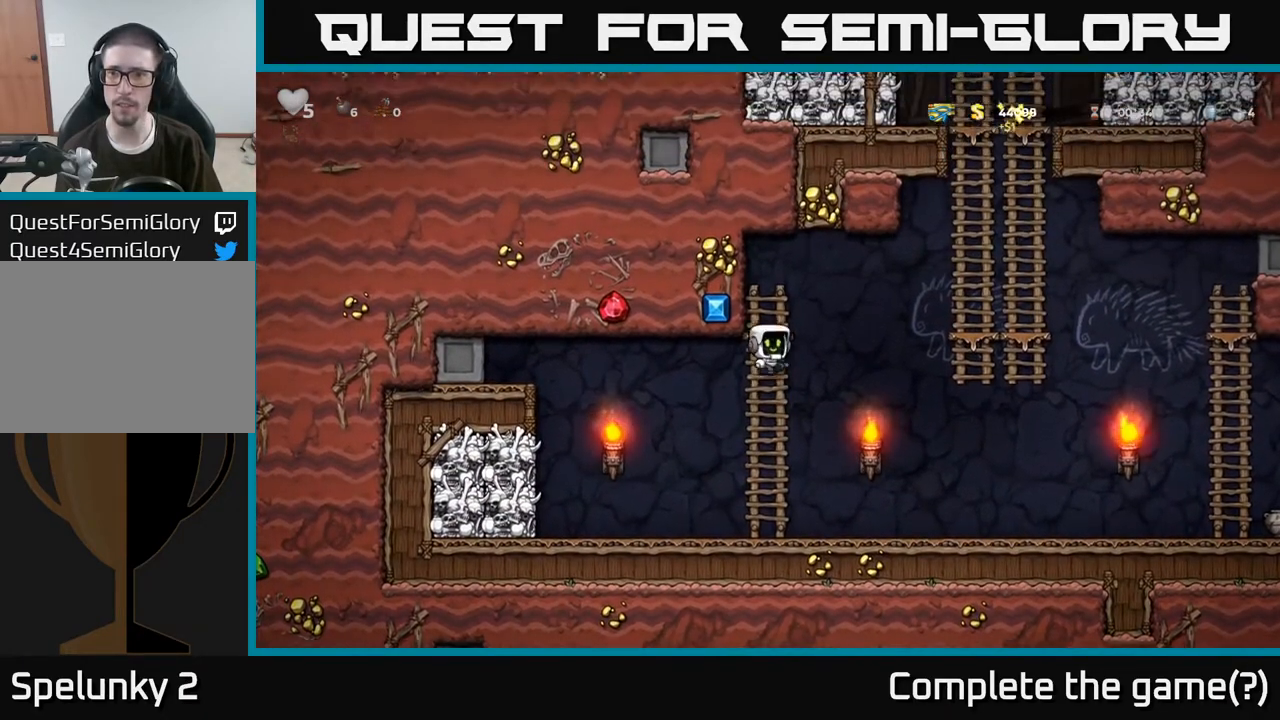
{"buttons": [], "left_stick": "up-right", "right_stick": "center", "events": [[400, "A", "up"], [400, "left_stick", "up-right"]]}
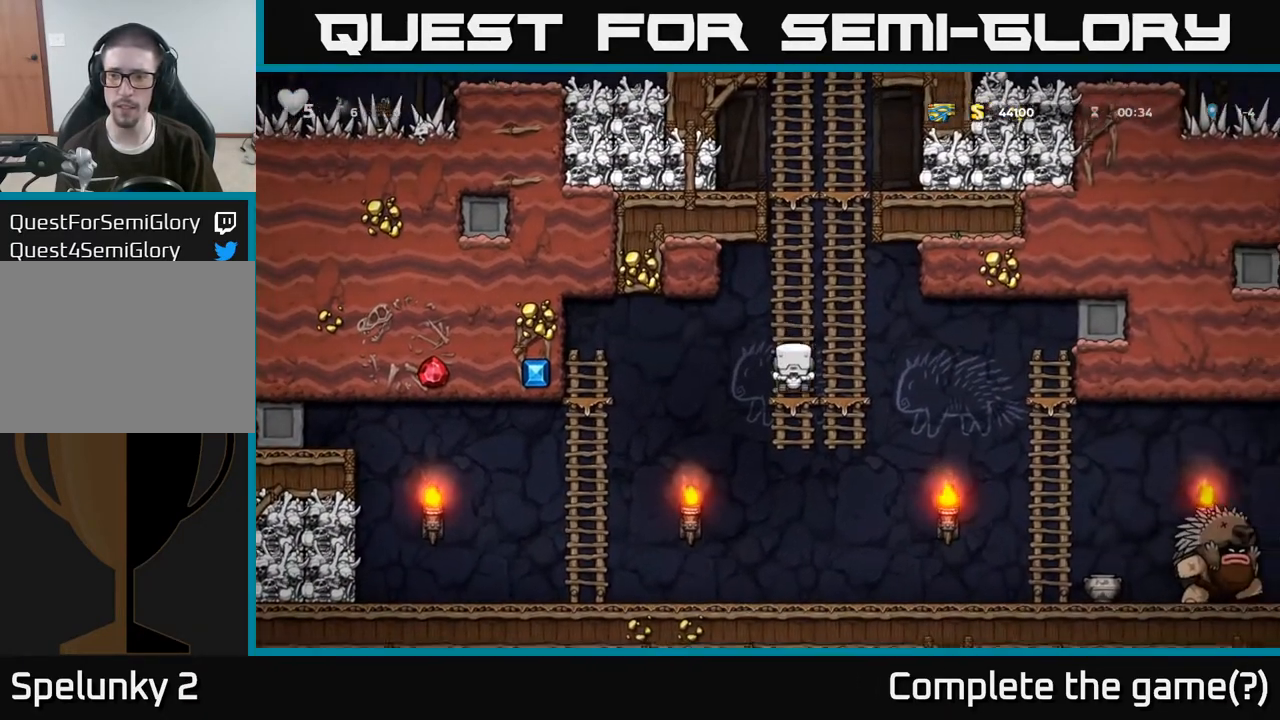
{"buttons": [], "left_stick": "up", "right_stick": "center", "events": [[33, "left_stick", "up"]]}
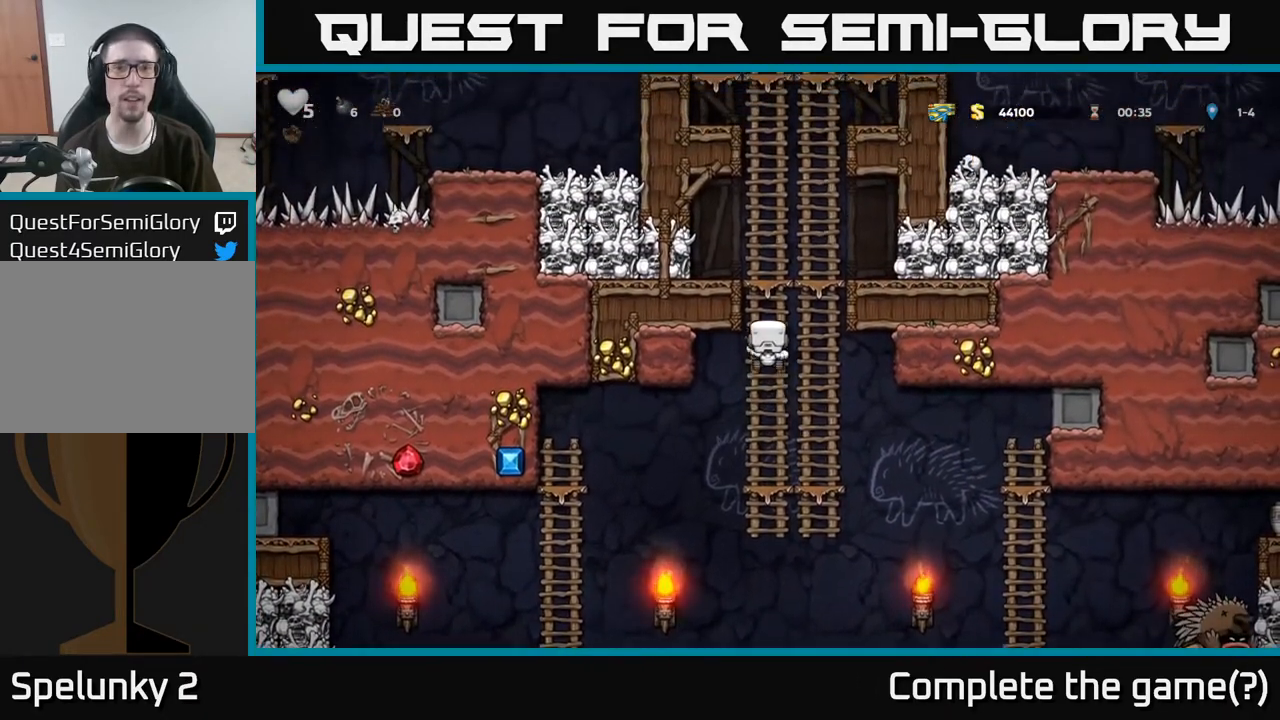
{"buttons": ["A"], "left_stick": "up", "right_stick": "center", "events": [[283, "A", "down"], [333, "left_stick", "up-right"], [450, "left_stick", "up"]]}
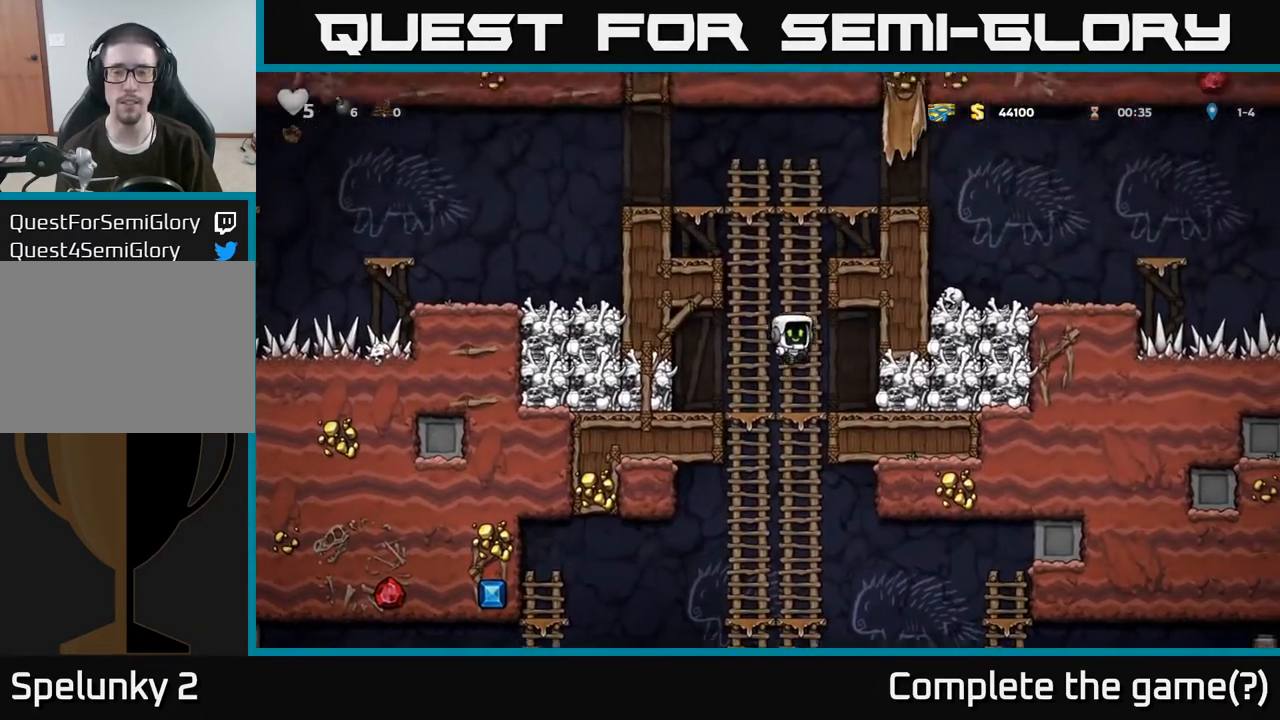
{"buttons": [], "left_stick": "up", "right_stick": "center", "events": [[17, "A", "up"], [167, "A", "down"], [417, "A", "up"]]}
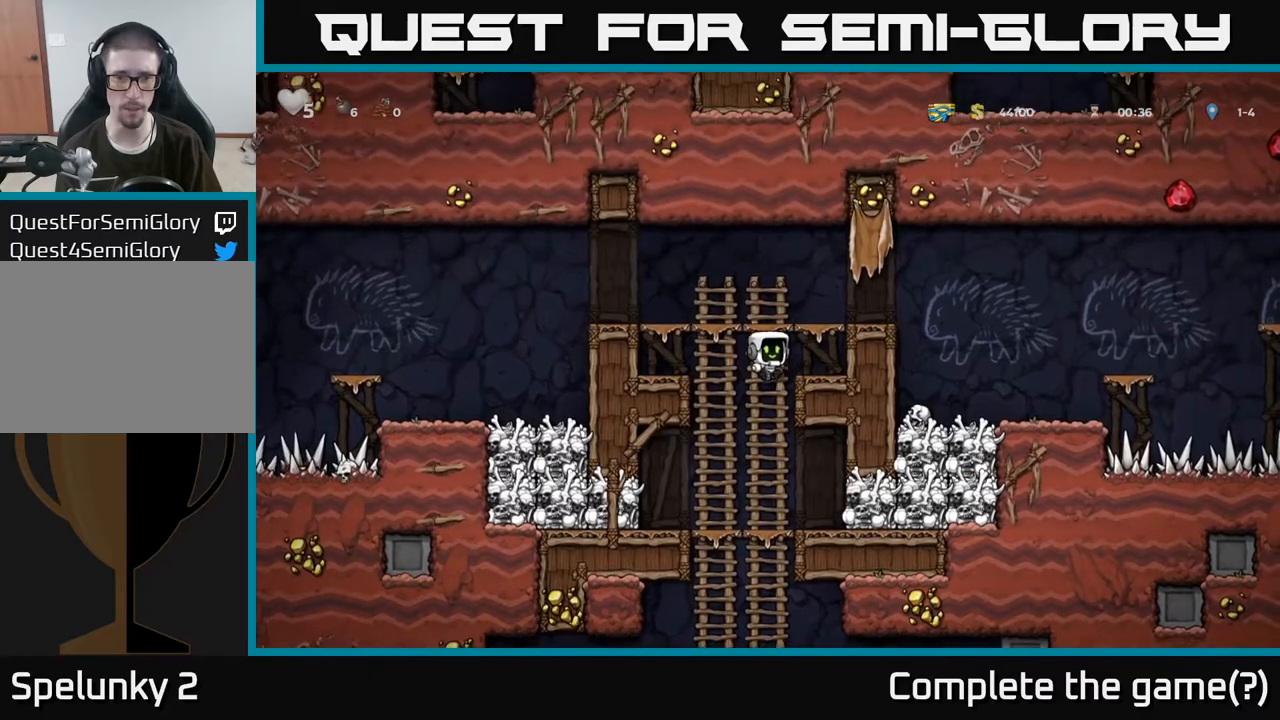
{"buttons": [], "left_stick": "center", "right_stick": "center", "events": [[67, "A", "down"], [100, "left_stick", "right"], [167, "A", "up"], [500, "left_stick", "center"]]}
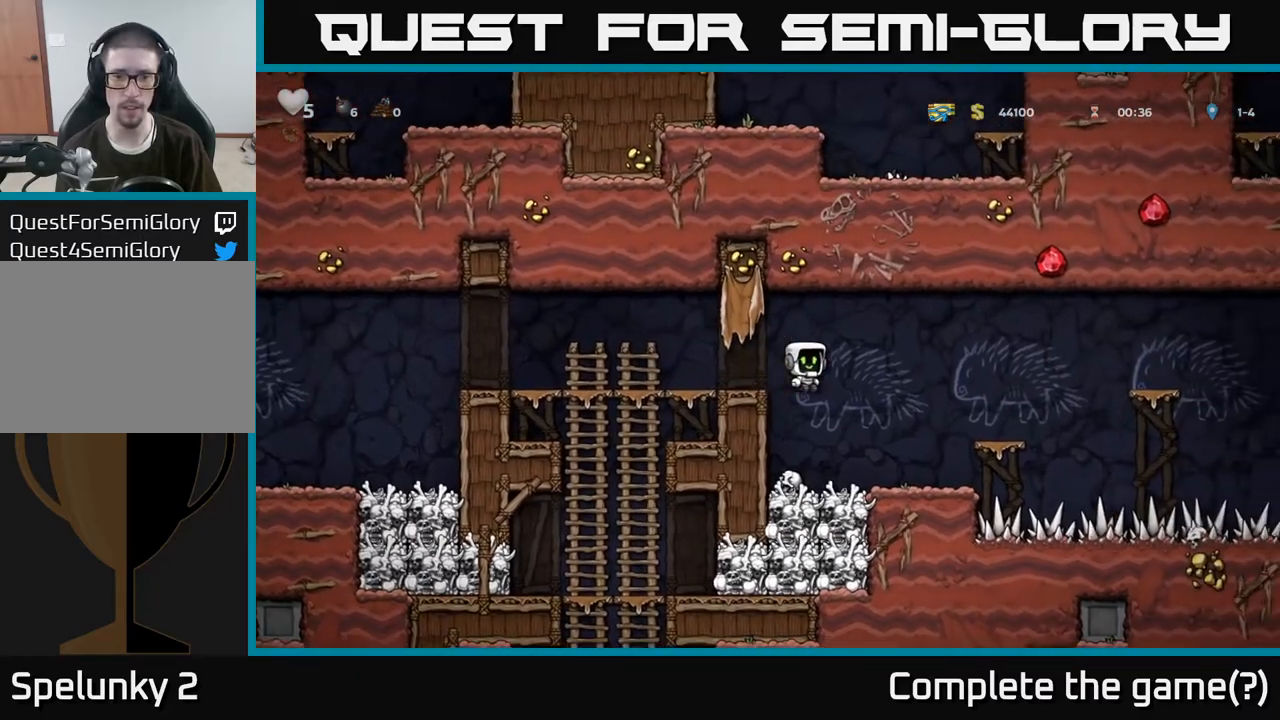
{"buttons": ["X"], "left_stick": "down", "right_stick": "center", "events": [[67, "left_stick", "left"], [217, "left_stick", "down"], [417, "X", "down"]]}
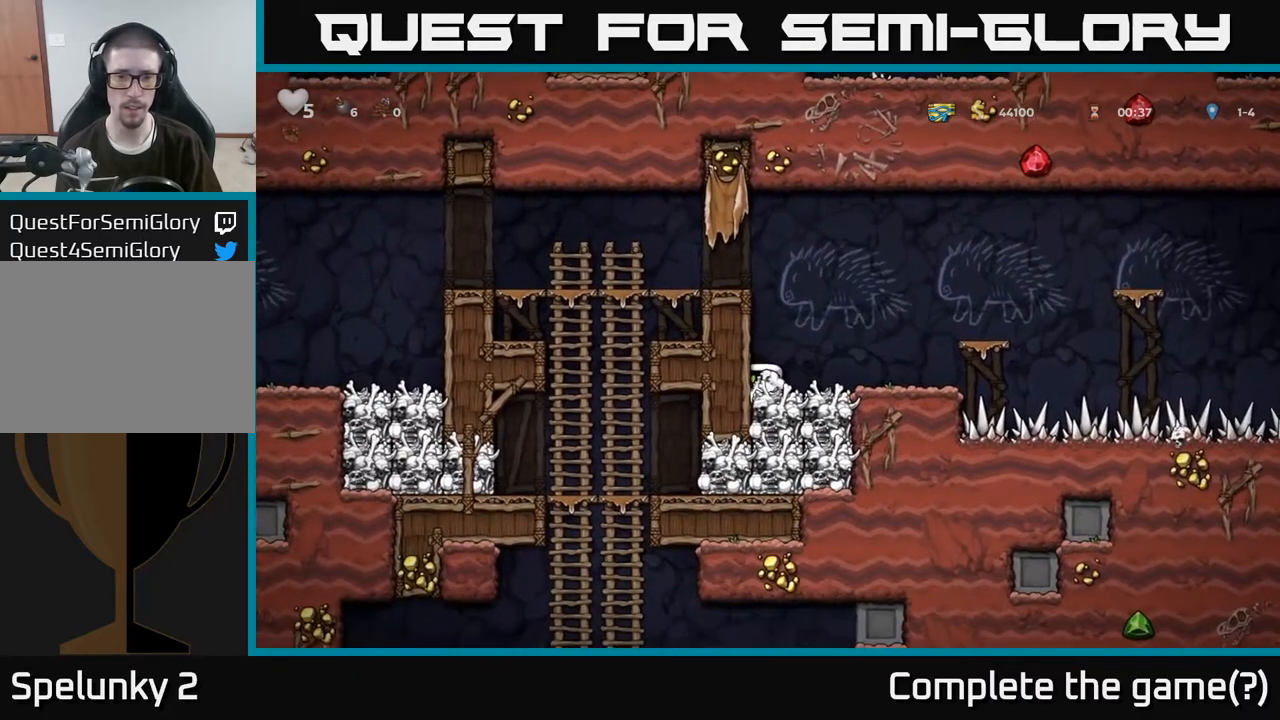
{"buttons": ["A"], "left_stick": "left", "right_stick": "center", "events": [[33, "A", "down"], [50, "X", "up"], [100, "left_stick", "left"], [200, "A", "up"], [400, "A", "down"]]}
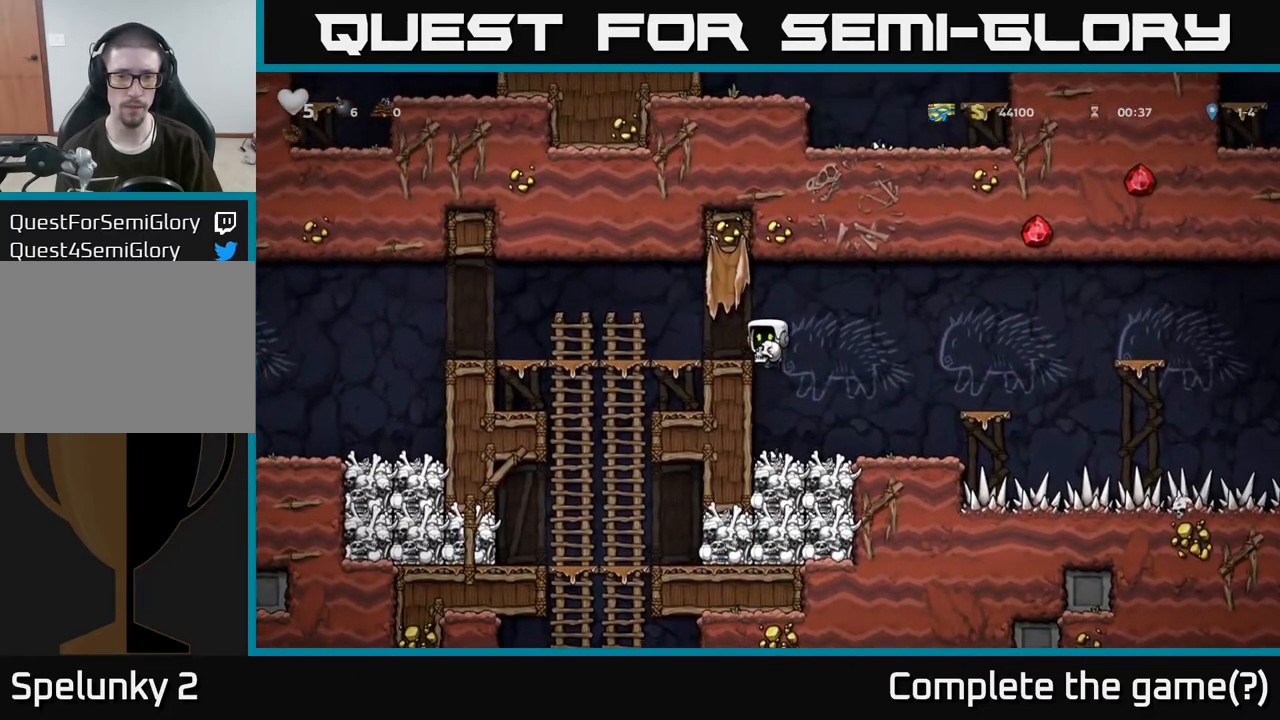
{"buttons": ["A"], "left_stick": "down", "right_stick": "center", "events": [[67, "A", "up"], [350, "left_stick", "down"], [400, "A", "down"]]}
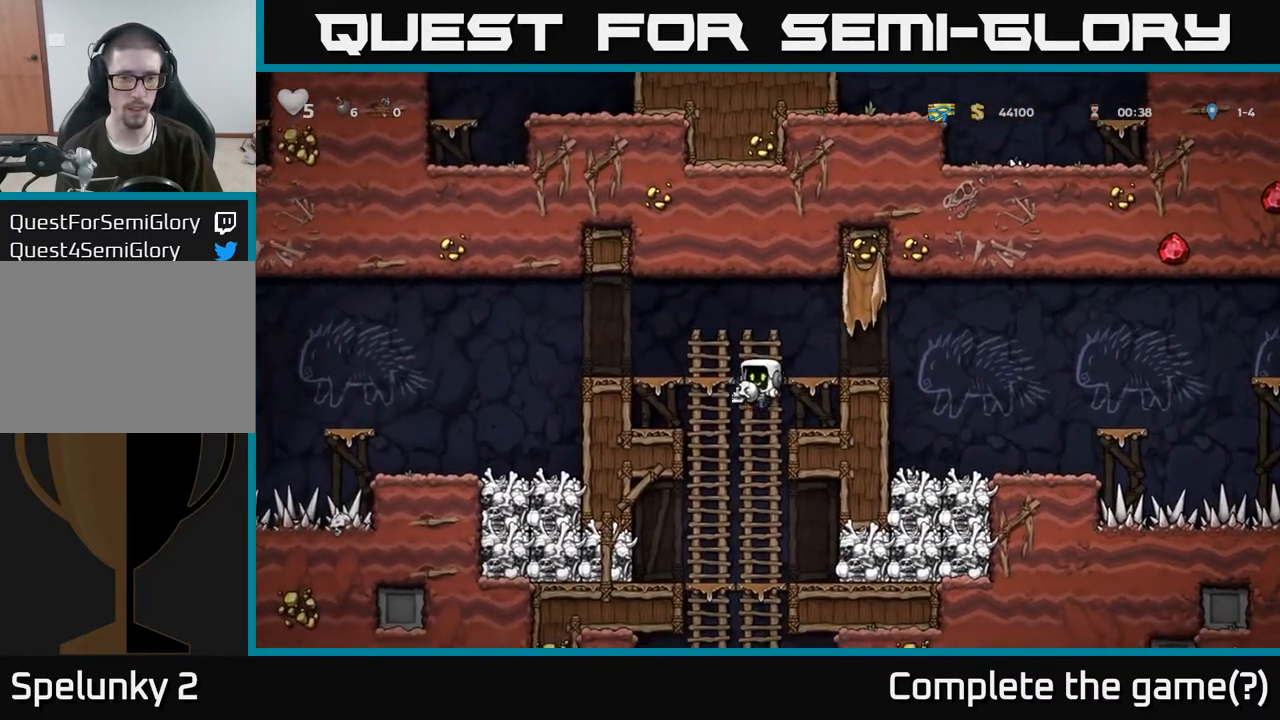
{"buttons": ["A"], "left_stick": "down", "right_stick": "center", "events": [[33, "A", "up"], [283, "left_stick", "up"], [350, "left_stick", "down"], [433, "A", "down"]]}
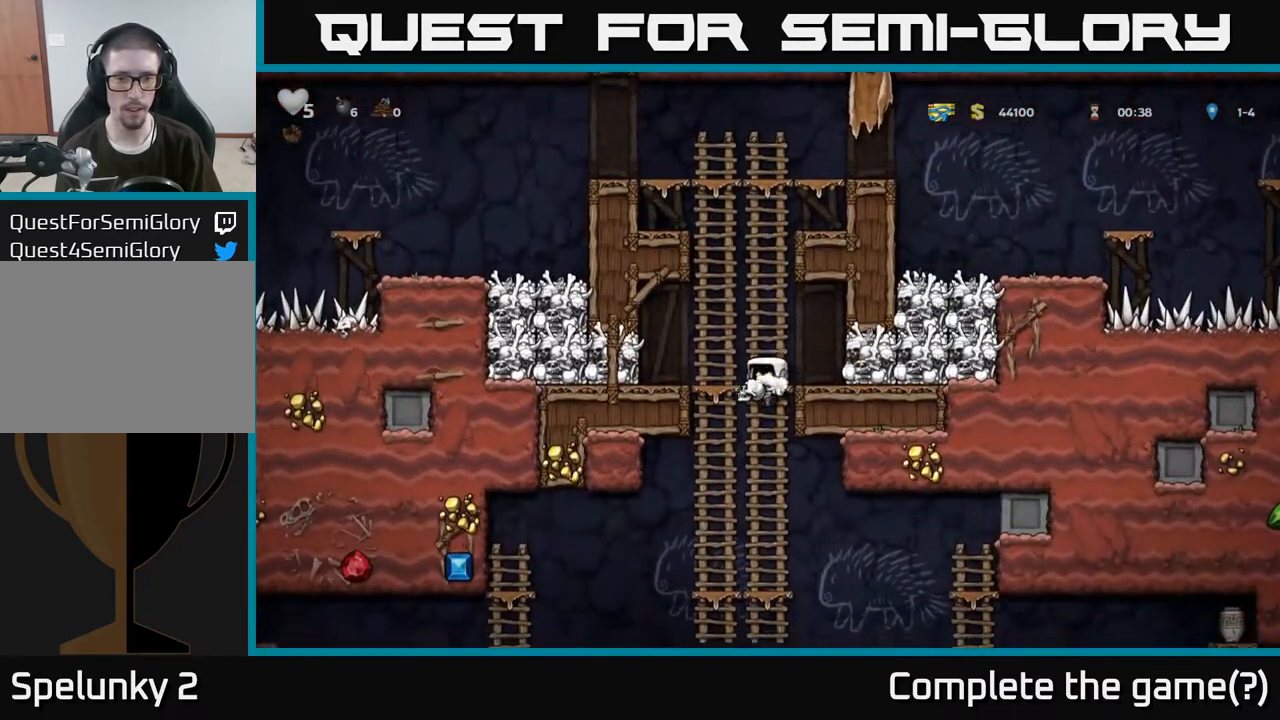
{"buttons": ["A"], "left_stick": "left", "right_stick": "center", "events": [[67, "A", "up"], [133, "left_stick", "left"], [300, "left_stick", "down"], [367, "A", "down"], [383, "left_stick", "down-left"], [483, "left_stick", "left"]]}
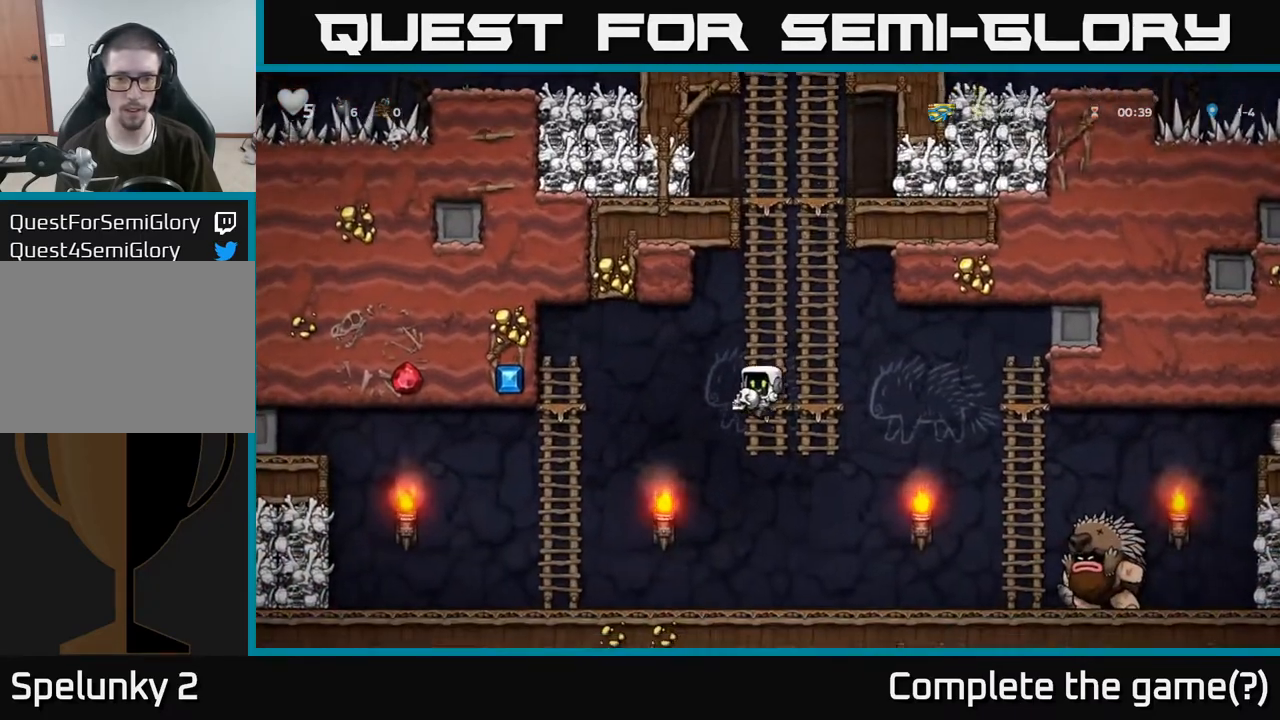
{"buttons": ["X"], "left_stick": "right", "right_stick": "center", "events": [[17, "A", "up"], [383, "left_stick", "right"], [500, "X", "down"]]}
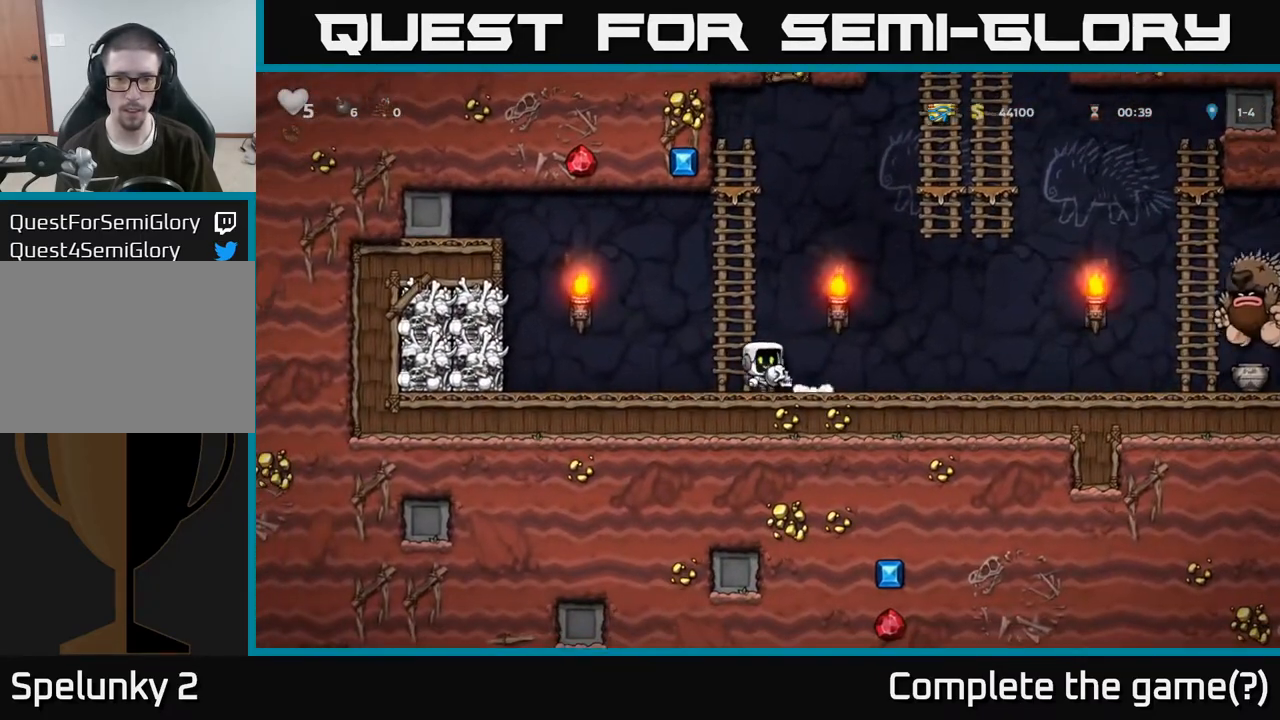
{"buttons": ["A"], "left_stick": "up", "right_stick": "center", "events": [[33, "left_stick", "center"], [67, "X", "up"], [217, "left_stick", "left"], [400, "A", "down"], [400, "left_stick", "up"]]}
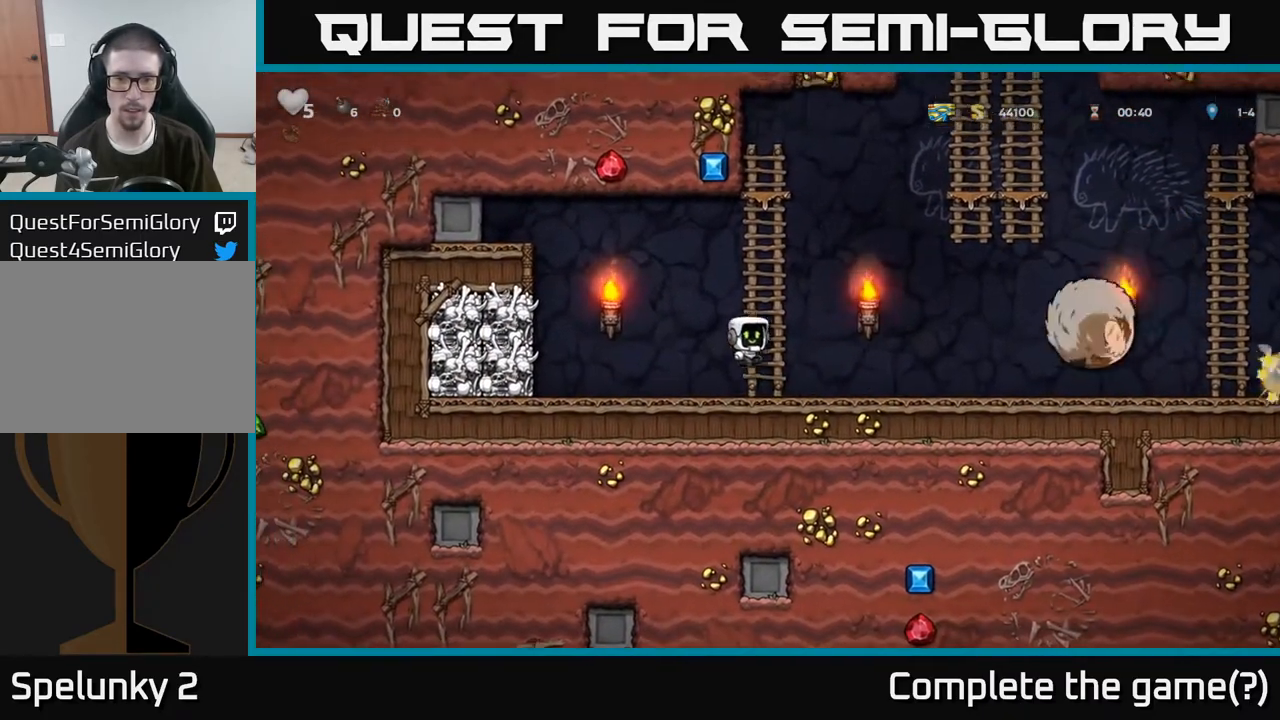
{"buttons": [], "left_stick": "up", "right_stick": "center", "events": [[17, "A", "up"]]}
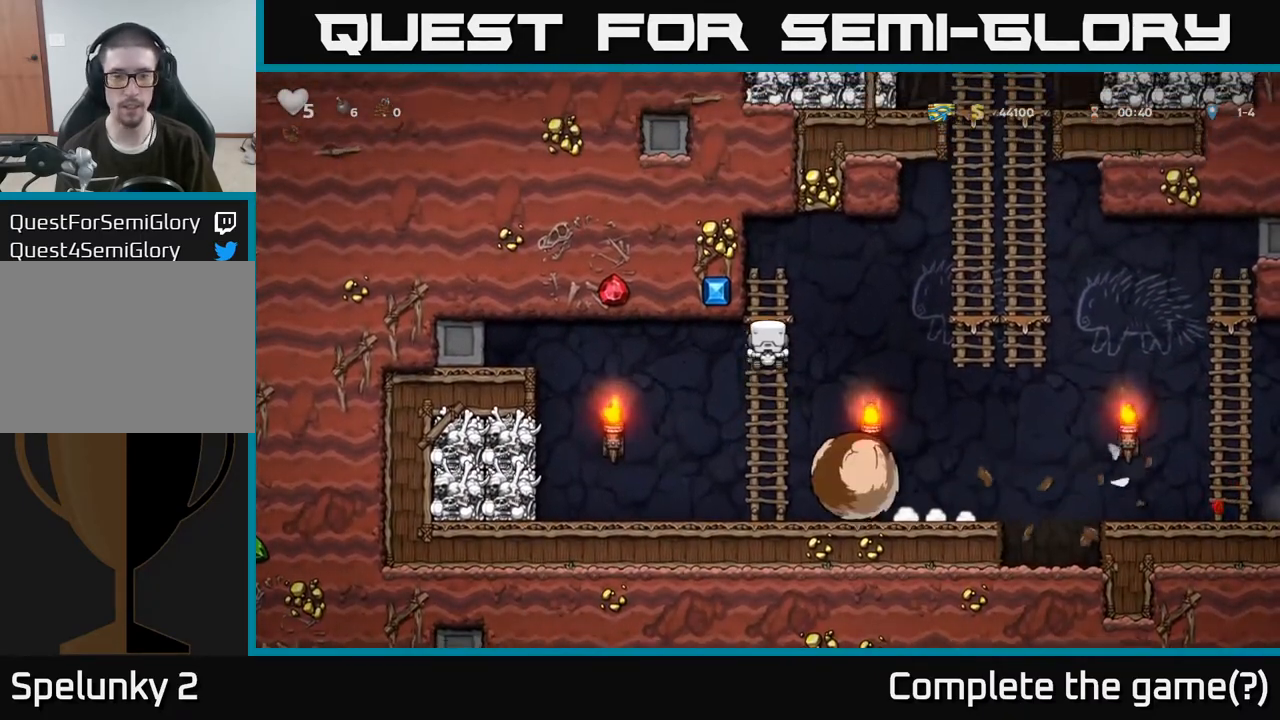
{"buttons": [], "left_stick": "center", "right_stick": "center", "events": [[100, "left_stick", "center"]]}
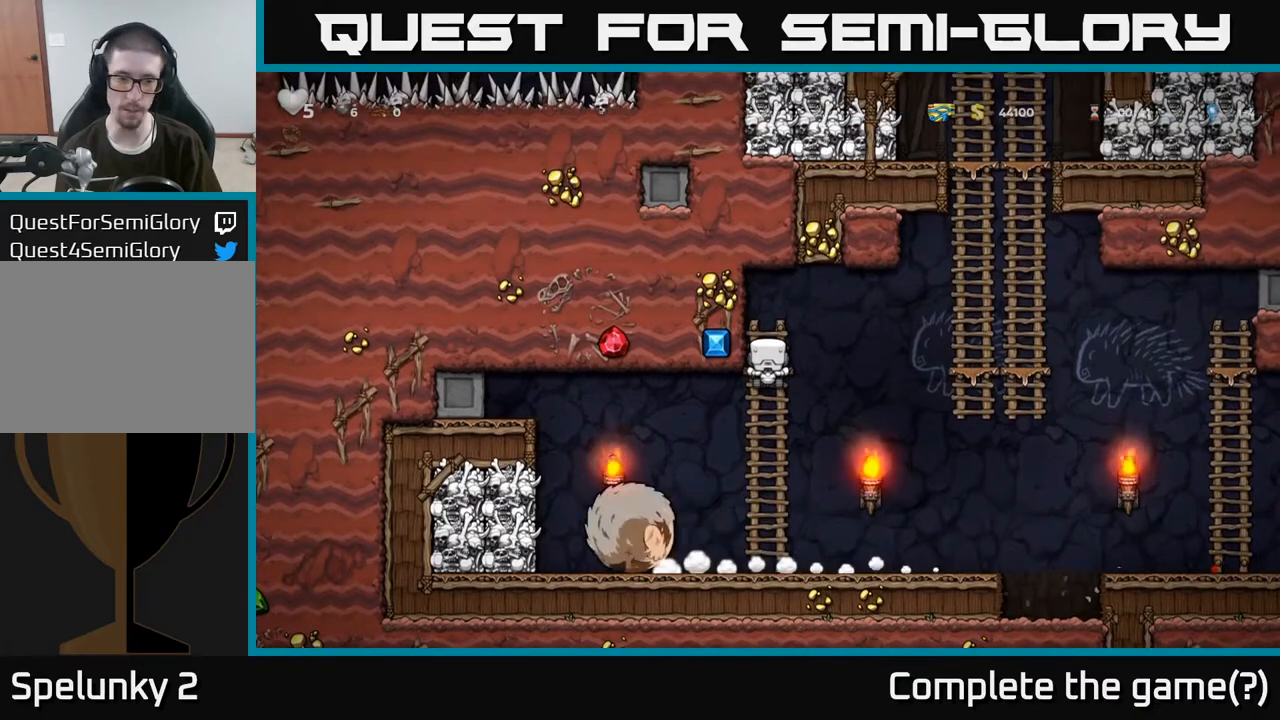
{"buttons": [], "left_stick": "left", "right_stick": "center", "events": [[50, "left_stick", "down-right"], [150, "A", "down"], [150, "left_stick", "down"], [250, "A", "up"], [317, "left_stick", "right"], [417, "left_stick", "left"]]}
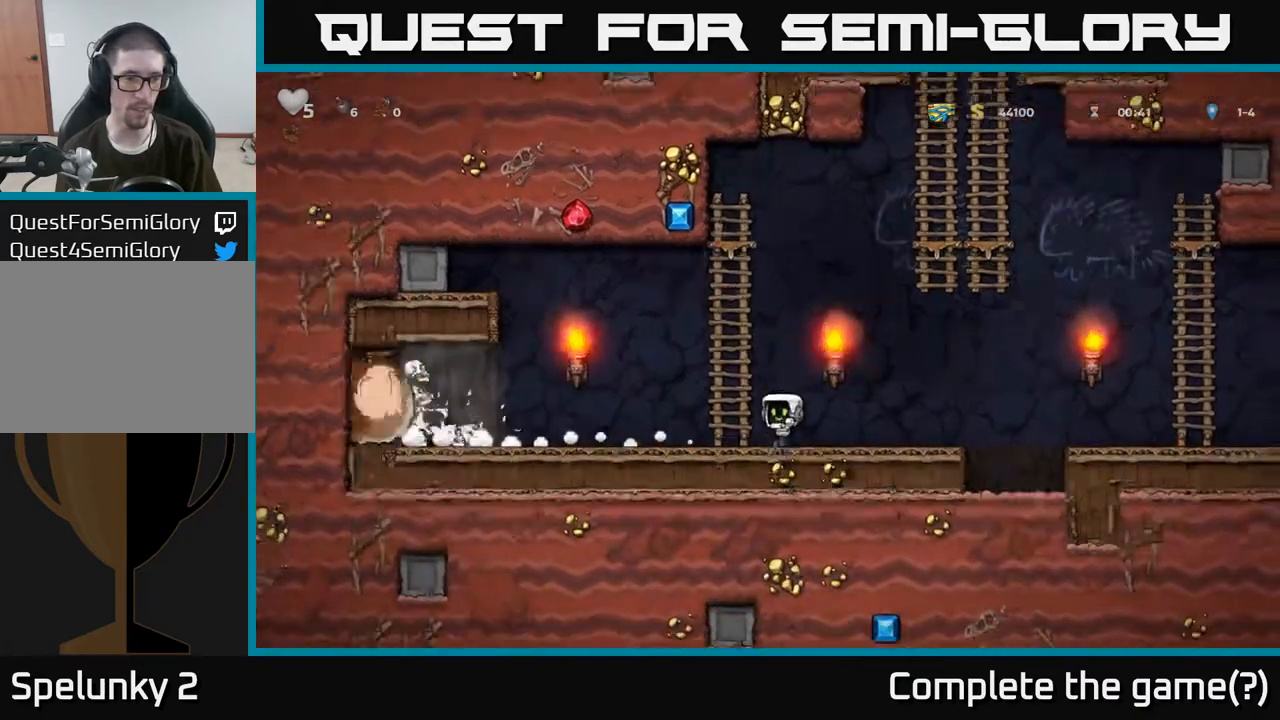
{"buttons": [], "left_stick": "left", "right_stick": "center", "events": [[150, "left_stick", "center"], [217, "left_stick", "right"], [400, "left_stick", "left"]]}
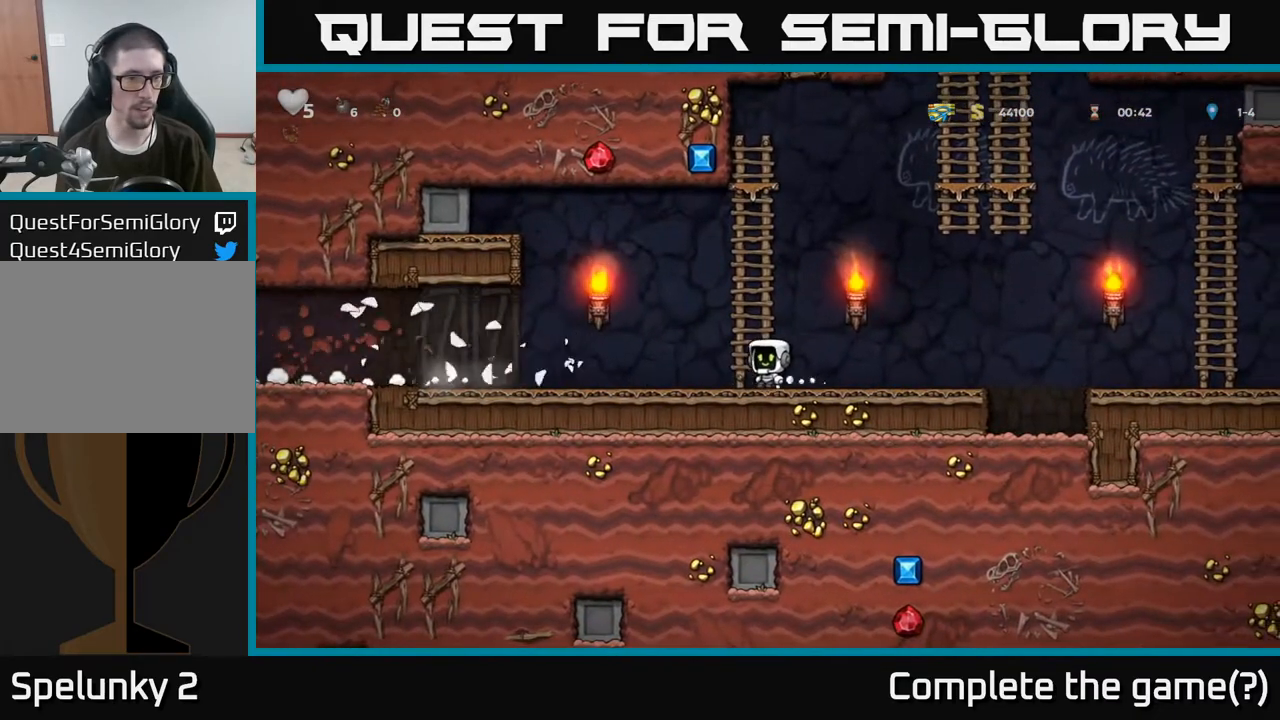
{"buttons": [], "left_stick": "right", "right_stick": "center", "events": [[200, "left_stick", "right"]]}
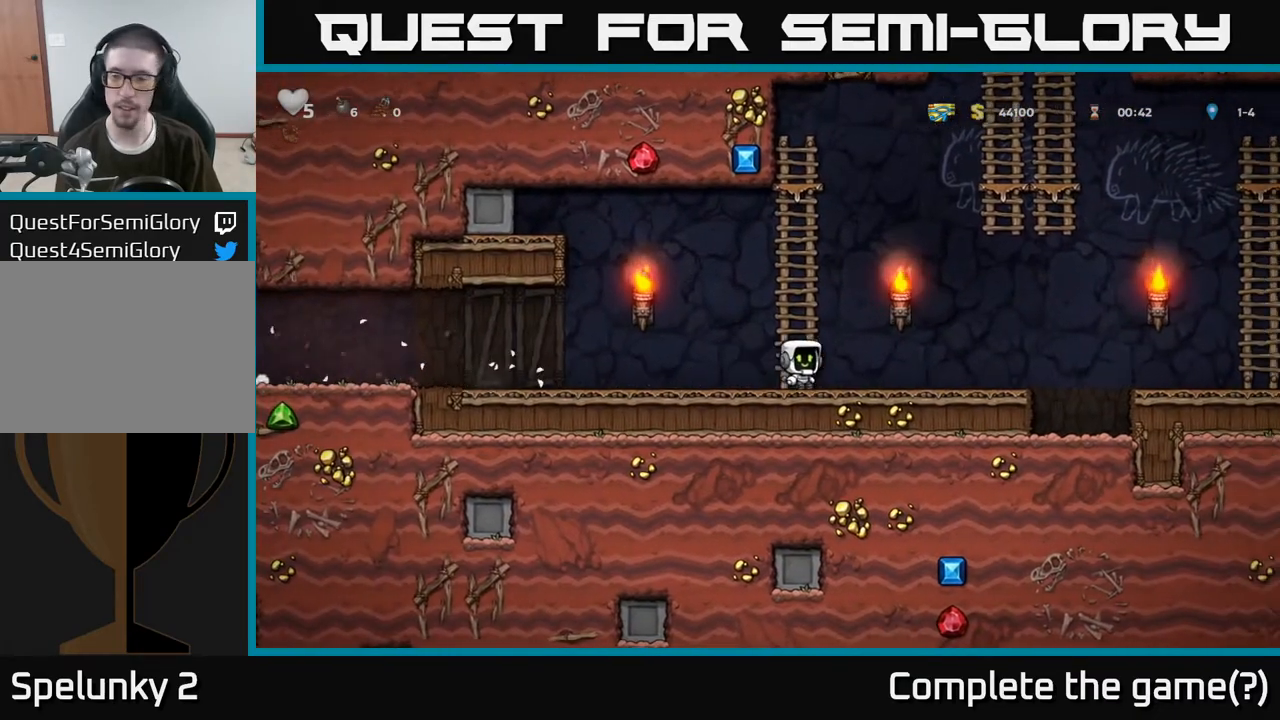
{"buttons": [], "left_stick": "right", "right_stick": "center", "events": [[317, "A", "down"], [500, "A", "up"]]}
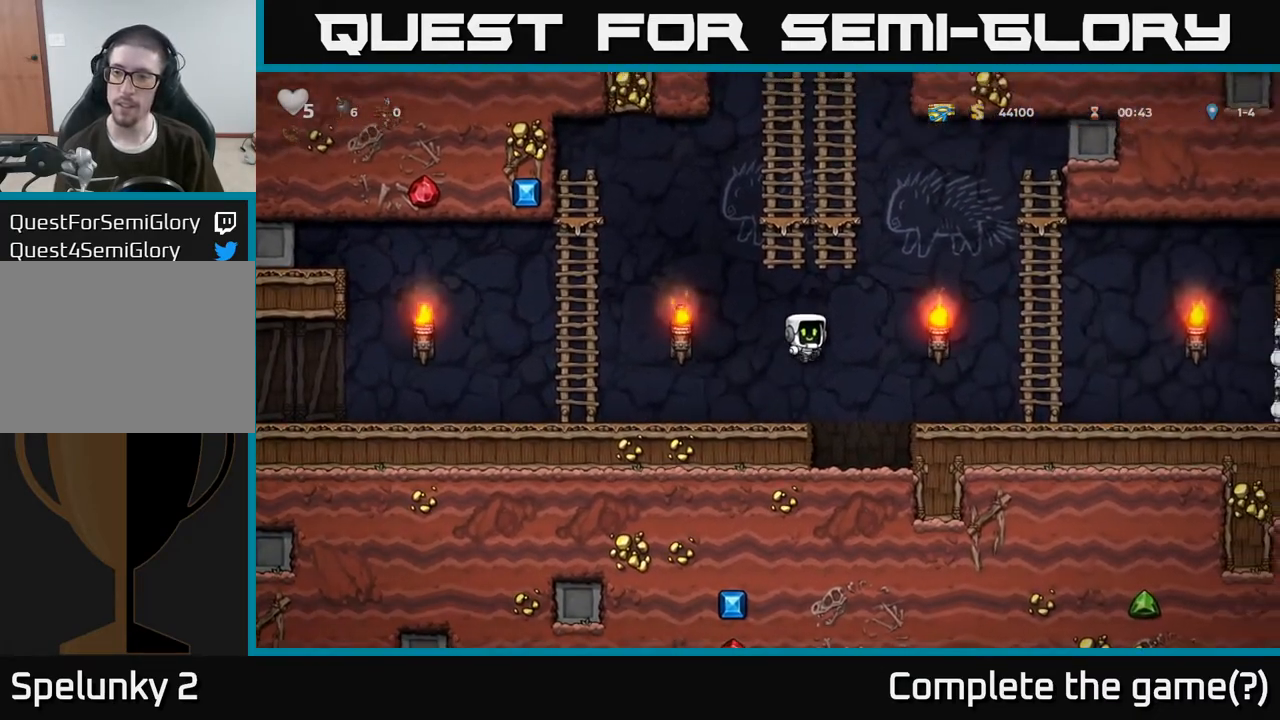
{"buttons": [], "left_stick": "right", "right_stick": "center", "events": []}
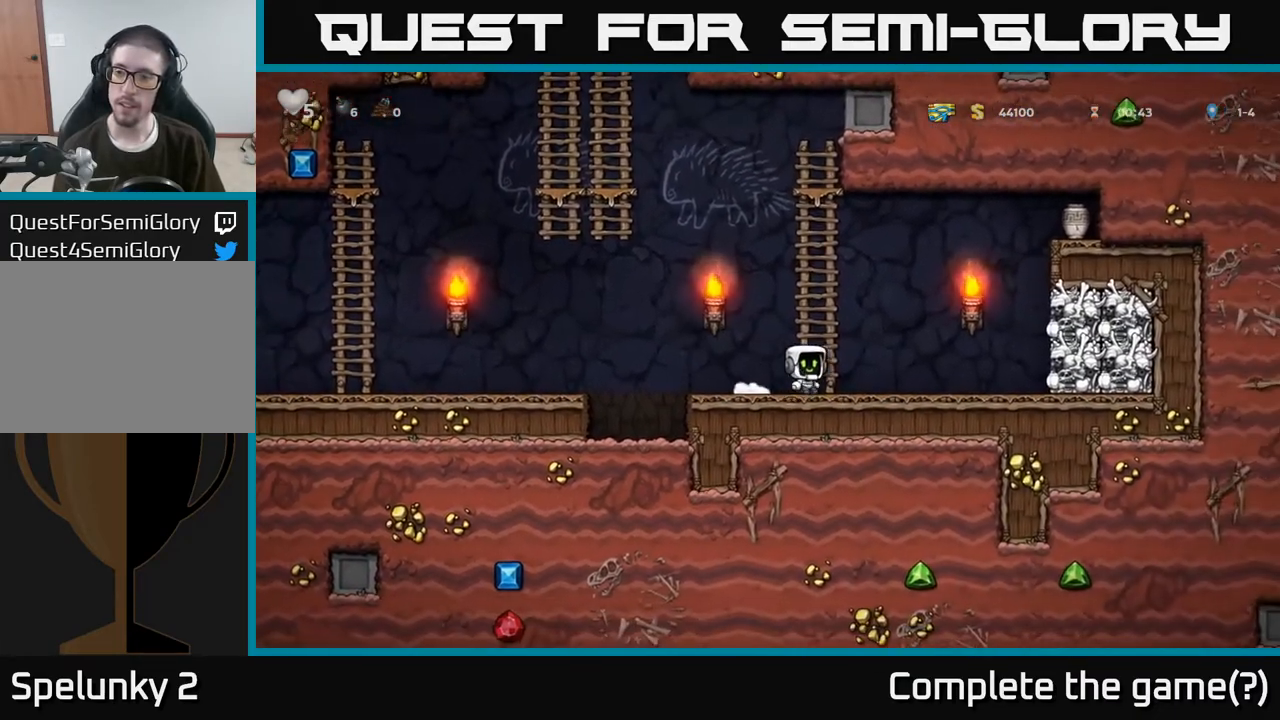
{"buttons": [], "left_stick": "left", "right_stick": "center", "events": [[500, "left_stick", "left"]]}
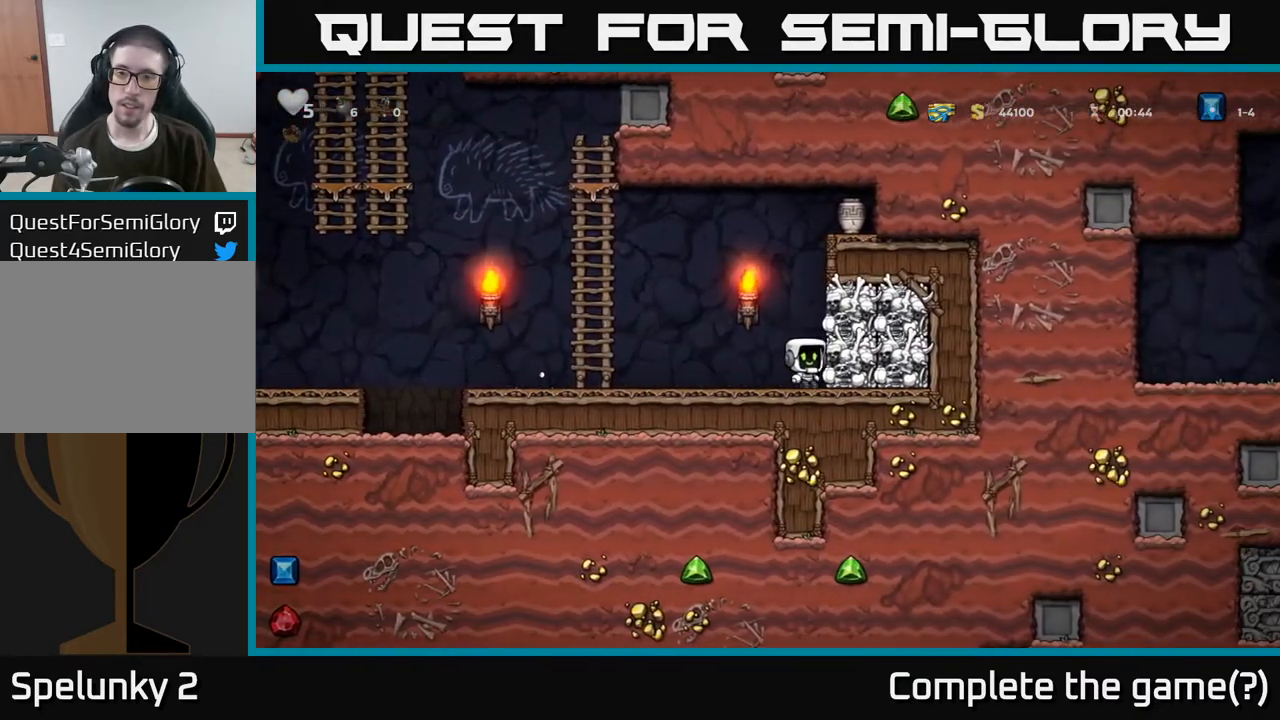
{"buttons": ["A", "X"], "left_stick": "right", "right_stick": "center", "events": [[300, "left_stick", "right"], [317, "A", "down"], [367, "X", "down"]]}
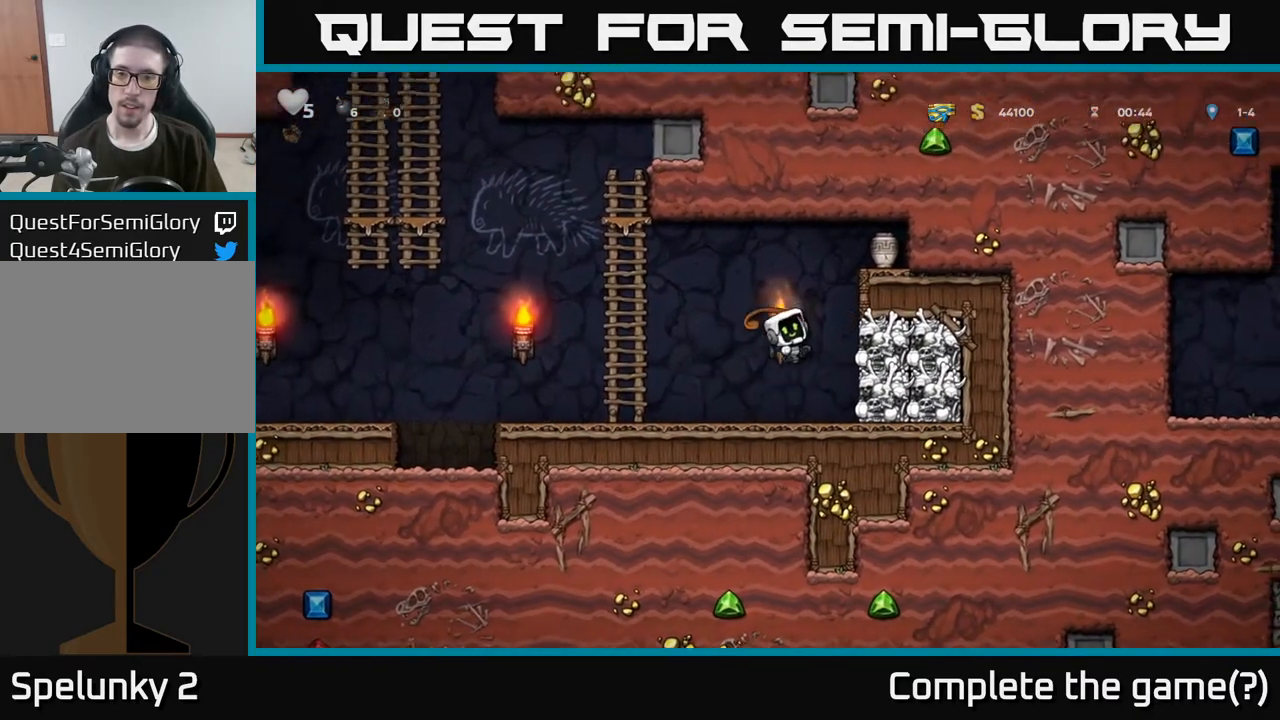
{"buttons": ["A"], "left_stick": "right", "right_stick": "center", "events": [[33, "X", "up"], [50, "left_stick", "left"], [150, "A", "up"], [317, "left_stick", "center"], [383, "left_stick", "right"], [483, "A", "down"]]}
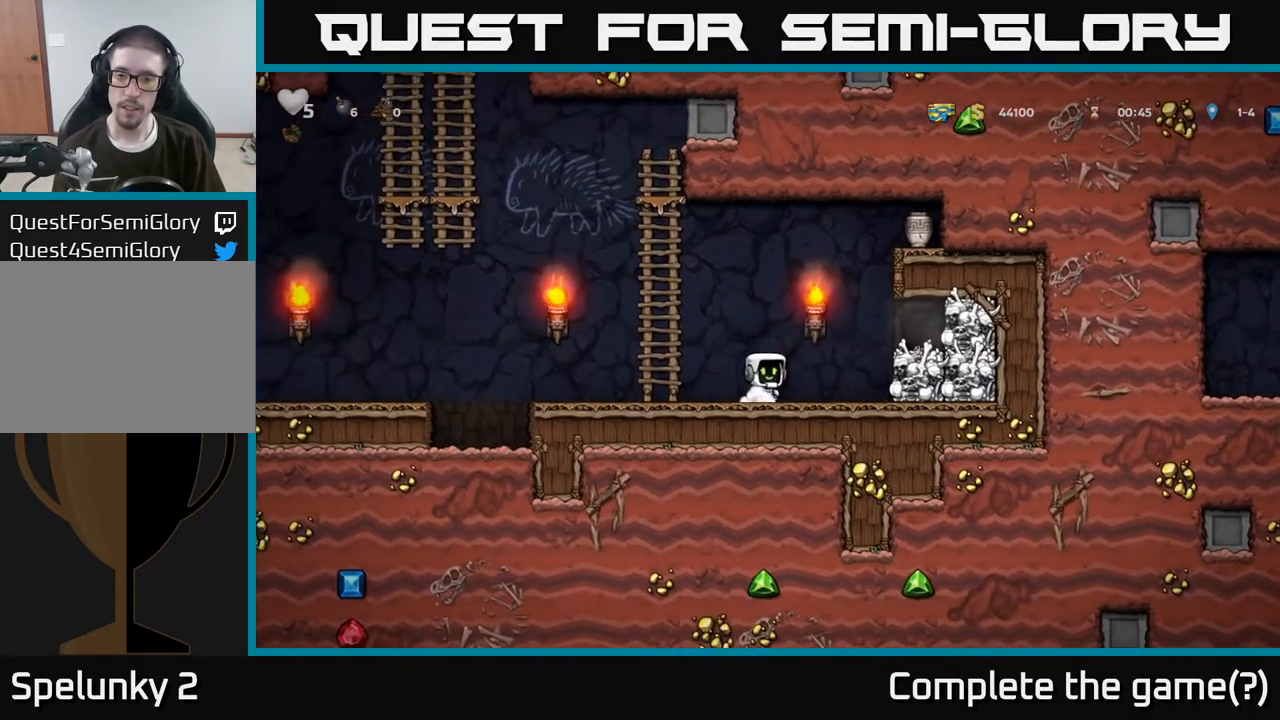
{"buttons": ["X"], "left_stick": "center", "right_stick": "center", "events": [[133, "A", "up"], [317, "left_stick", "center"], [450, "X", "down"]]}